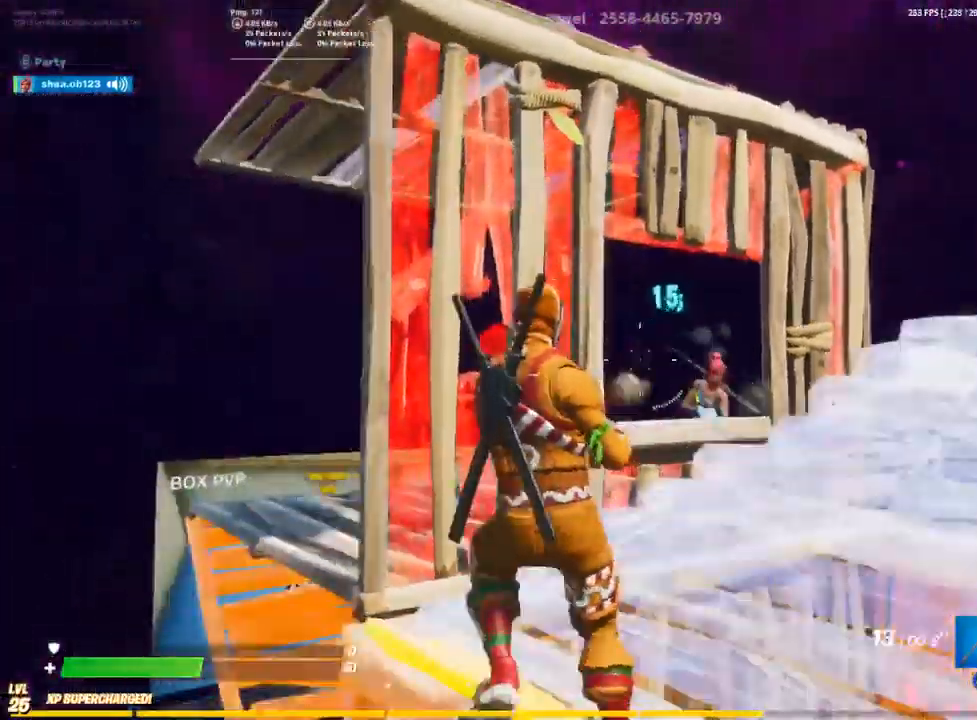
Gameplay with a controller (PlayStation layout); each line is a JSON object with the inputs held at the frame after it (dt_ms = milliseconds from this image to that frame). "events" lists button and stick changes between this image and that frame as [ms after this image, input, new state], when the widget could be followed in between.
{"dt_ms": 500, "buttons": [], "left_stick": "up-right", "right_stick": "center", "events": [[100, "left_stick", "up"], [333, "left_stick", "up-right"], [467, "R2", "up"]]}
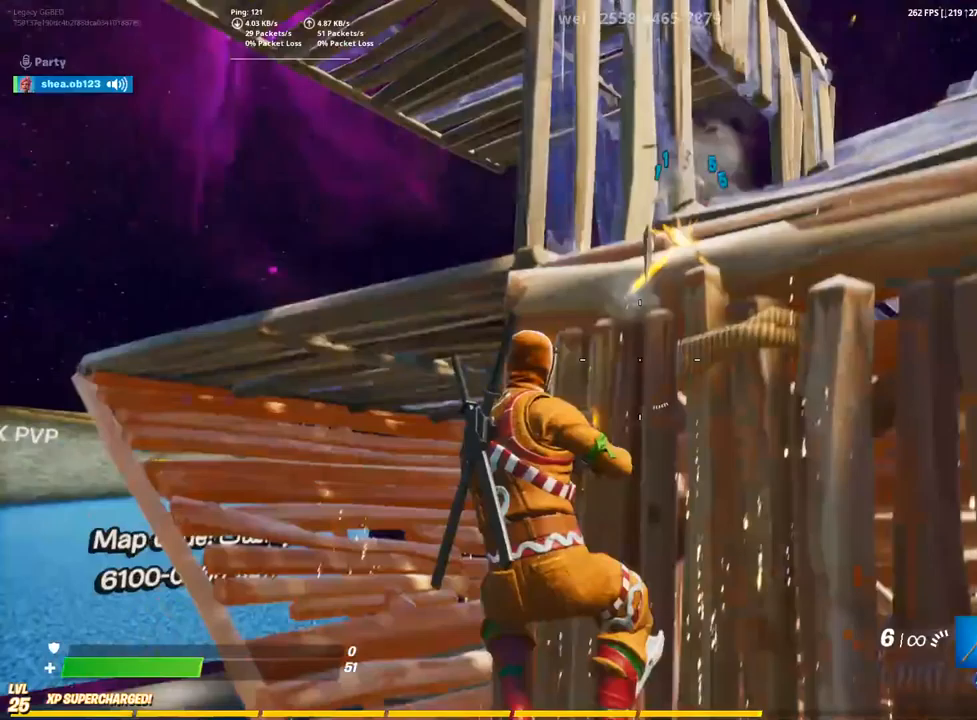
{"dt_ms": 500, "buttons": [], "left_stick": "right", "right_stick": "center", "events": [[50, "left_stick", "right"], [200, "left_stick", "down"], [450, "left_stick", "right"]]}
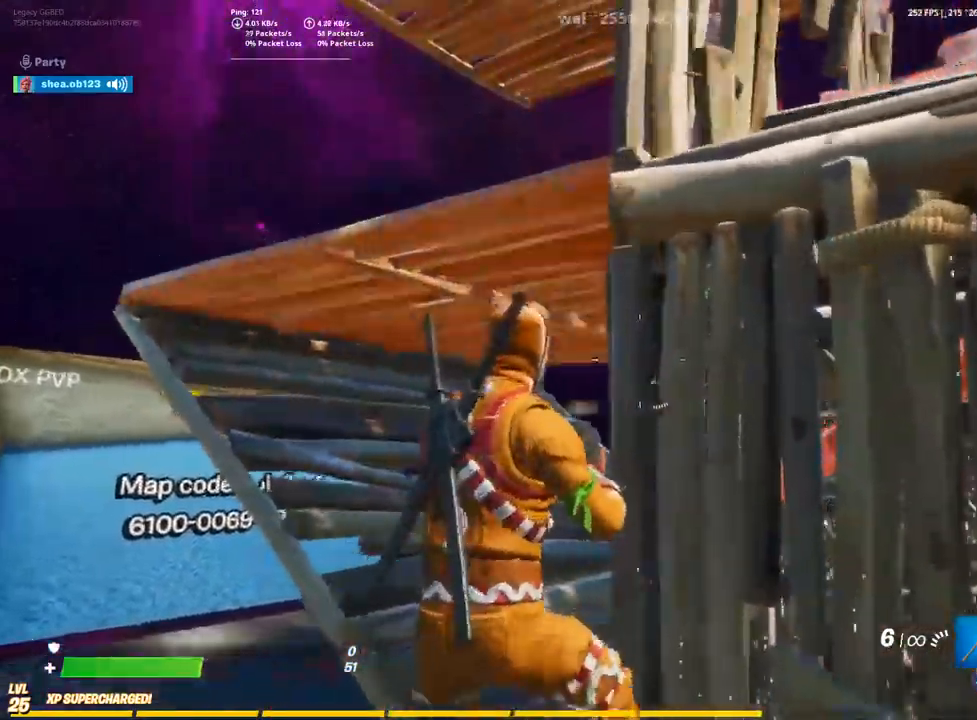
{"dt_ms": 500, "buttons": [], "left_stick": "down-right", "right_stick": "center", "events": [[217, "CROSS", "down"], [317, "CROSS", "up"], [350, "left_stick", "down-right"]]}
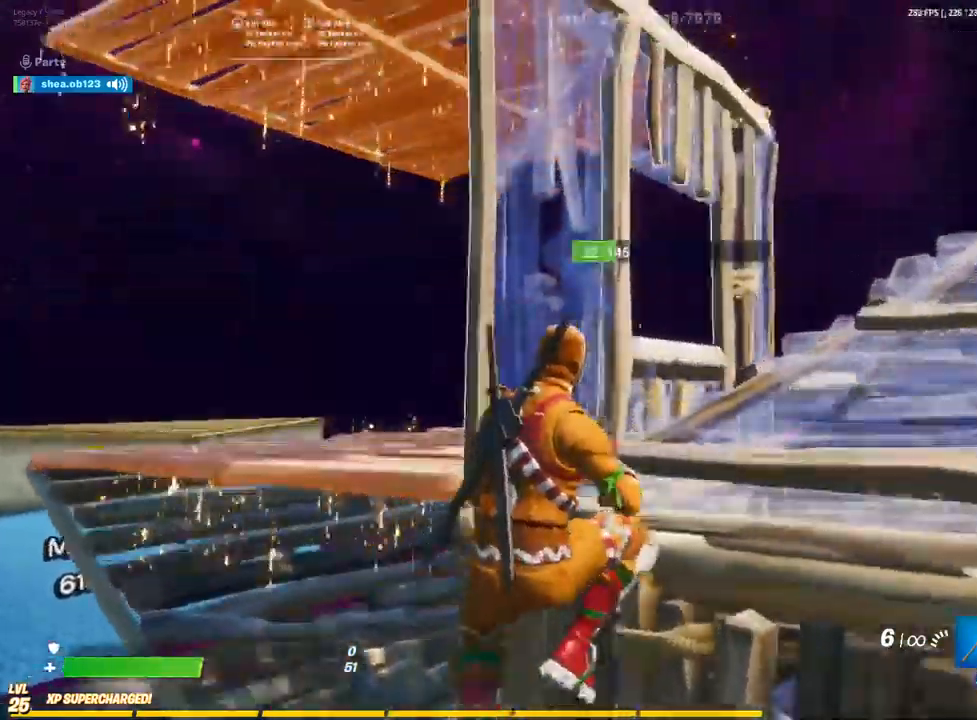
{"dt_ms": 500, "buttons": [], "left_stick": "left", "right_stick": "center", "events": [[17, "left_stick", "up-right"], [400, "left_stick", "center"], [483, "left_stick", "left"]]}
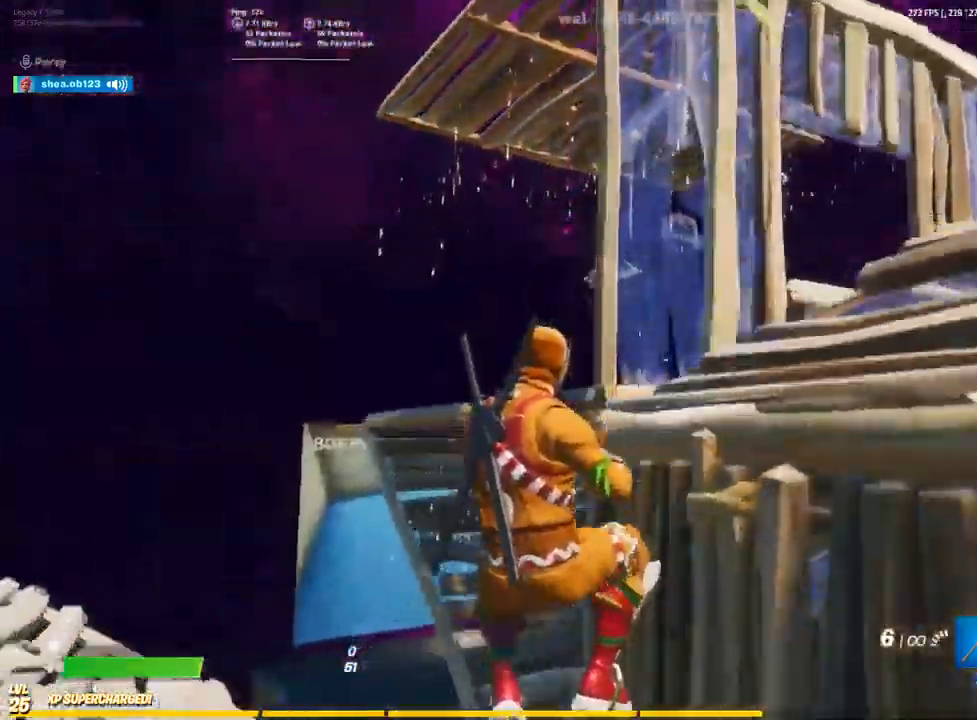
{"dt_ms": 500, "buttons": [], "left_stick": "down-left", "right_stick": "left", "events": [[50, "left_stick", "down-left"], [183, "CROSS", "down"], [283, "CROSS", "up"], [500, "right_stick", "left"]]}
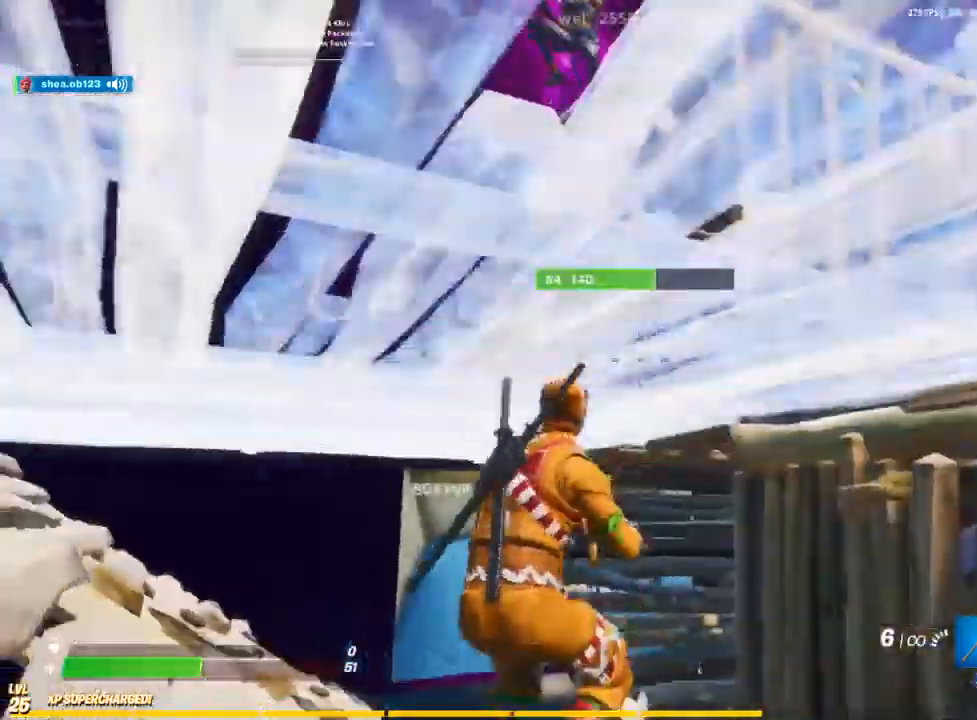
{"dt_ms": 500, "buttons": [], "left_stick": "right", "right_stick": "up", "events": [[83, "R2", "down"], [100, "right_stick", "up-left"], [233, "R2", "up"], [317, "right_stick", "up"], [450, "left_stick", "right"]]}
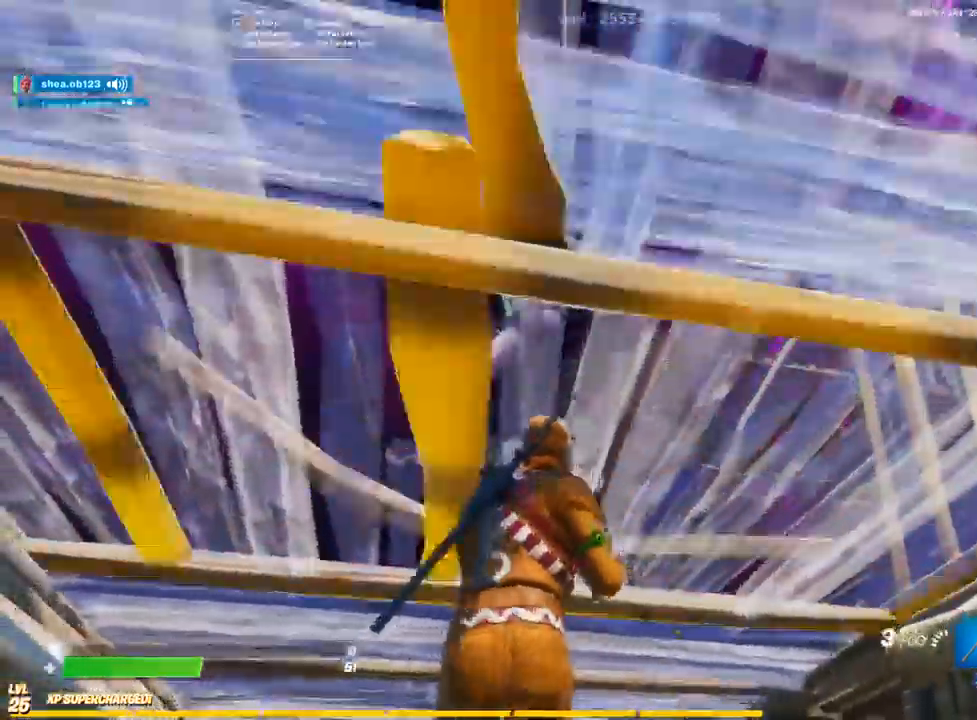
{"dt_ms": 500, "buttons": ["R2"], "left_stick": "right", "right_stick": "down"}
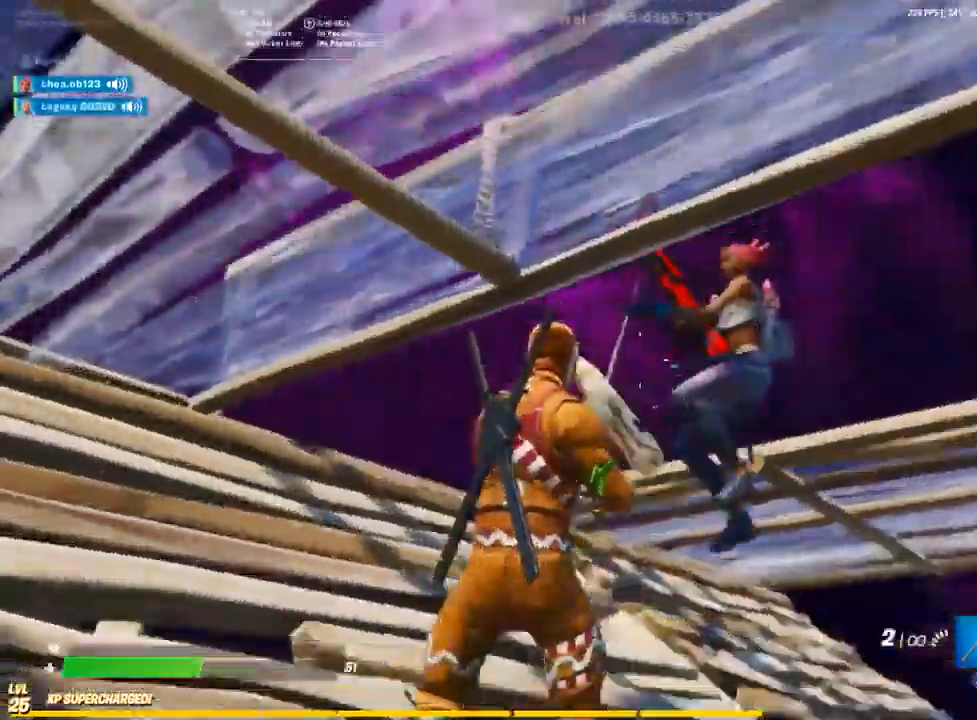
{"dt_ms": 500, "buttons": ["R2"], "left_stick": "right", "right_stick": "down"}
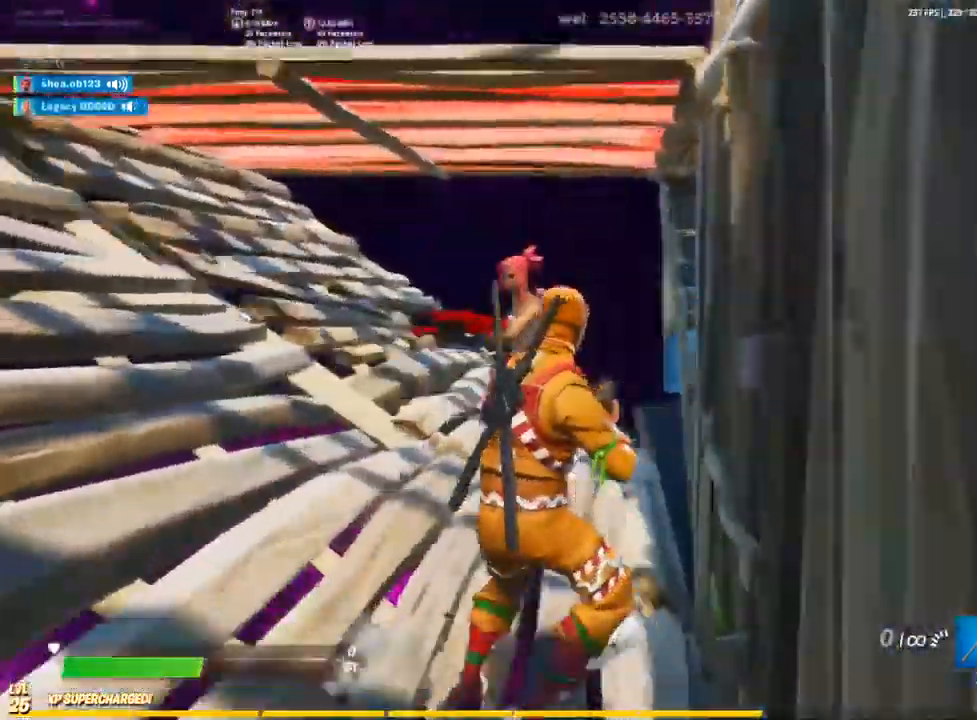
{"dt_ms": 1000, "buttons": [], "left_stick": "left", "right_stick": "down"}
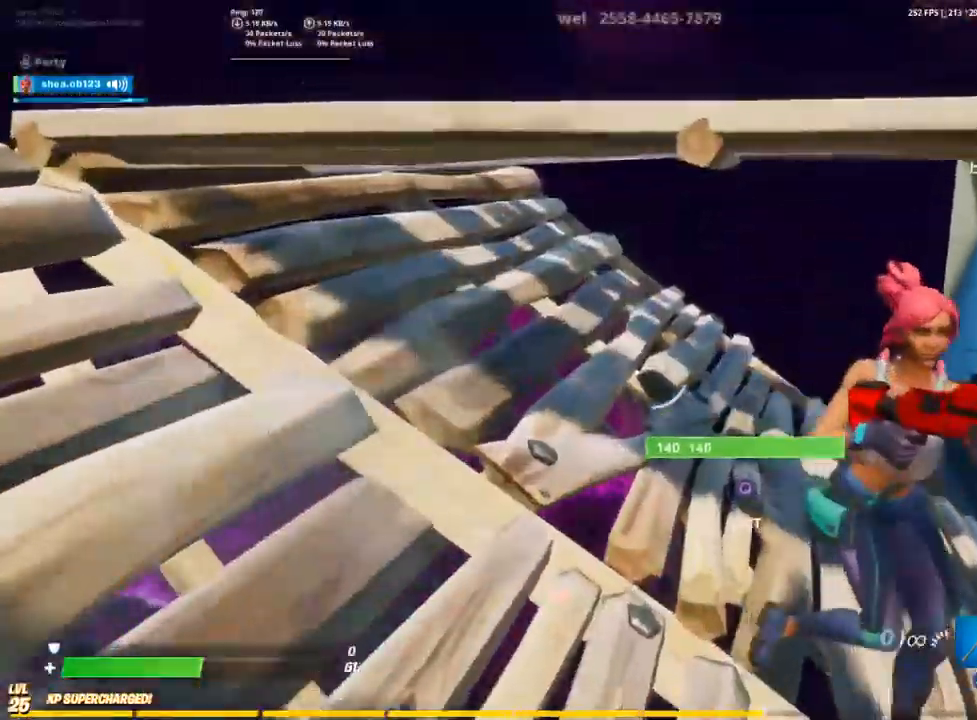
{"dt_ms": 500, "buttons": ["R2"], "left_stick": "down-left", "right_stick": "right", "events": [[400, "left_stick", "down-left"], [417, "R2", "down"], [500, "right_stick", "right"]]}
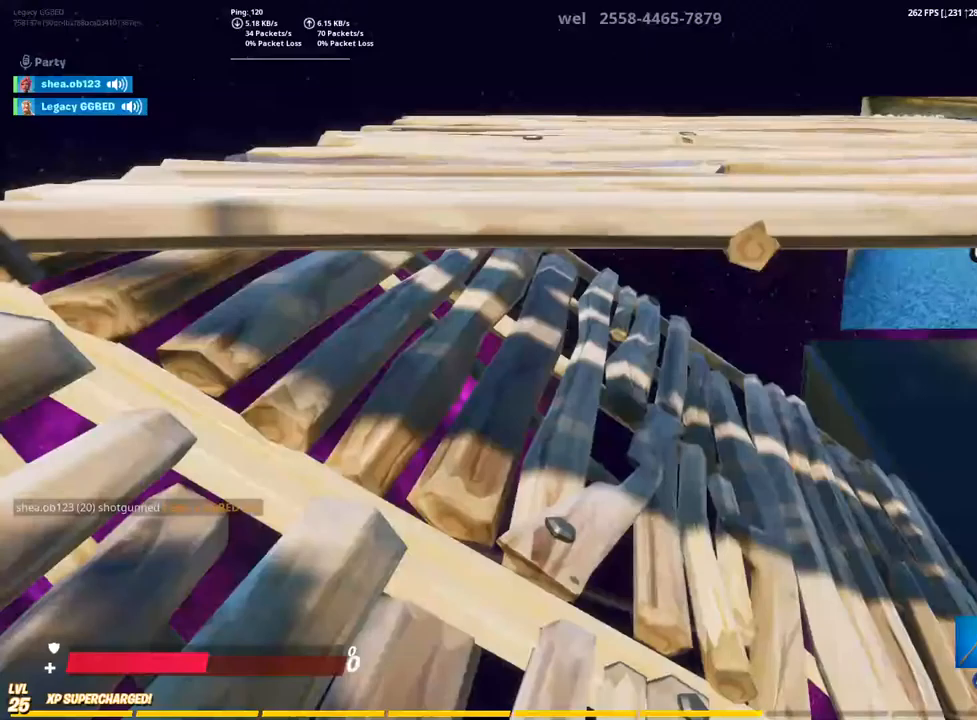
{"dt_ms": 500, "buttons": [], "left_stick": "center", "right_stick": "center", "events": [[50, "right_stick", "up-right"], [367, "R2", "up"], [383, "left_stick", "left"], [433, "right_stick", "center"], [500, "left_stick", "center"]]}
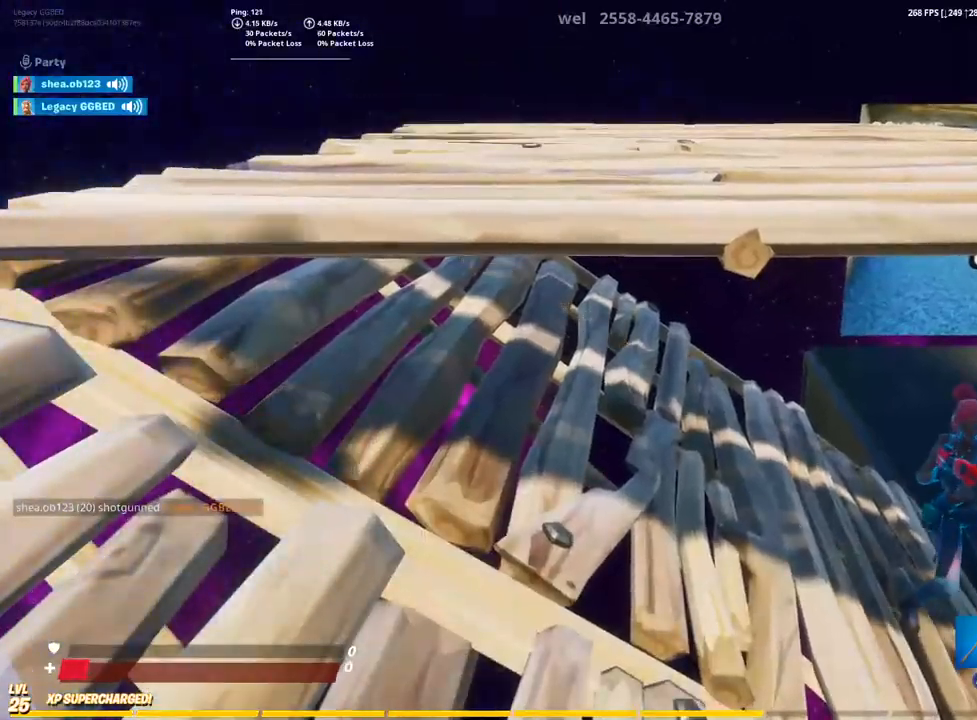
{"dt_ms": 500, "buttons": [], "left_stick": "center", "right_stick": "center", "events": []}
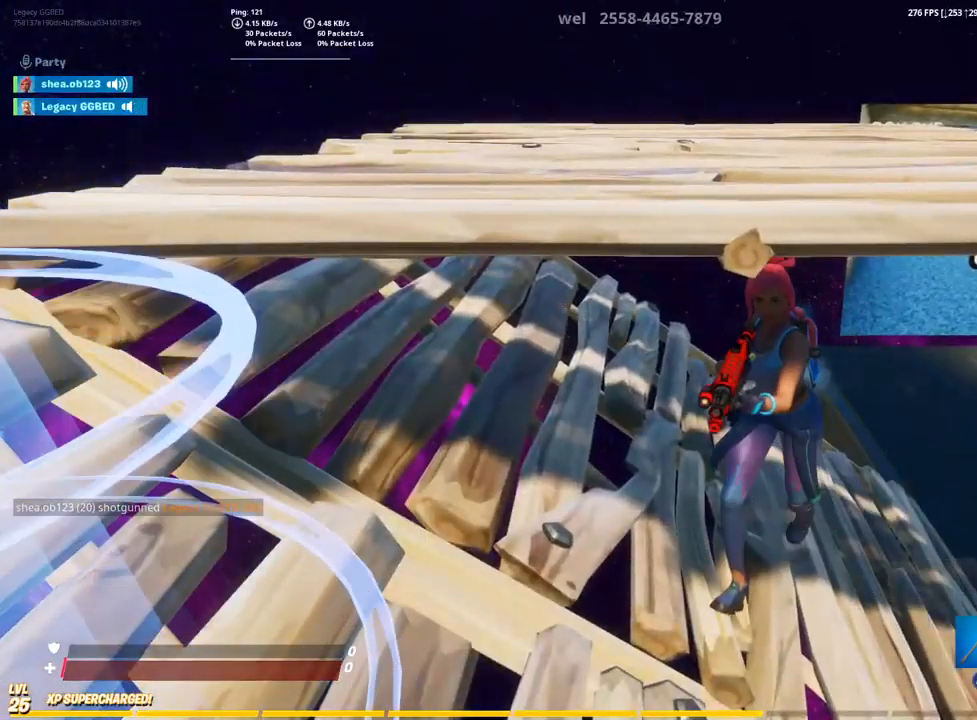
{"dt_ms": 500, "buttons": [], "left_stick": "center", "right_stick": "center", "events": []}
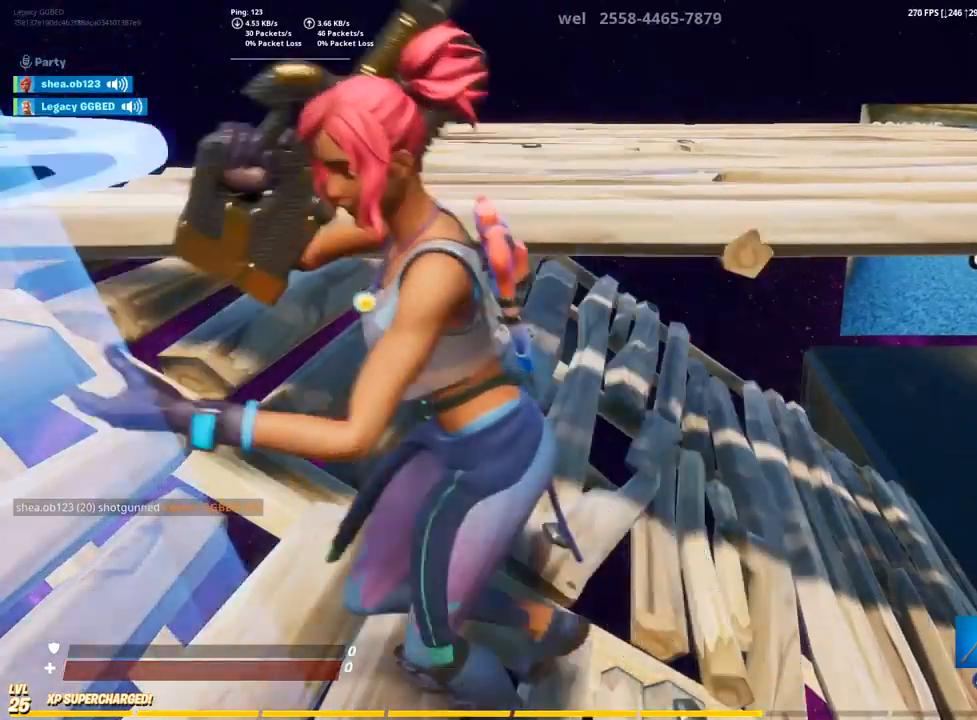
{"dt_ms": 500, "buttons": [], "left_stick": "center", "right_stick": "center", "events": []}
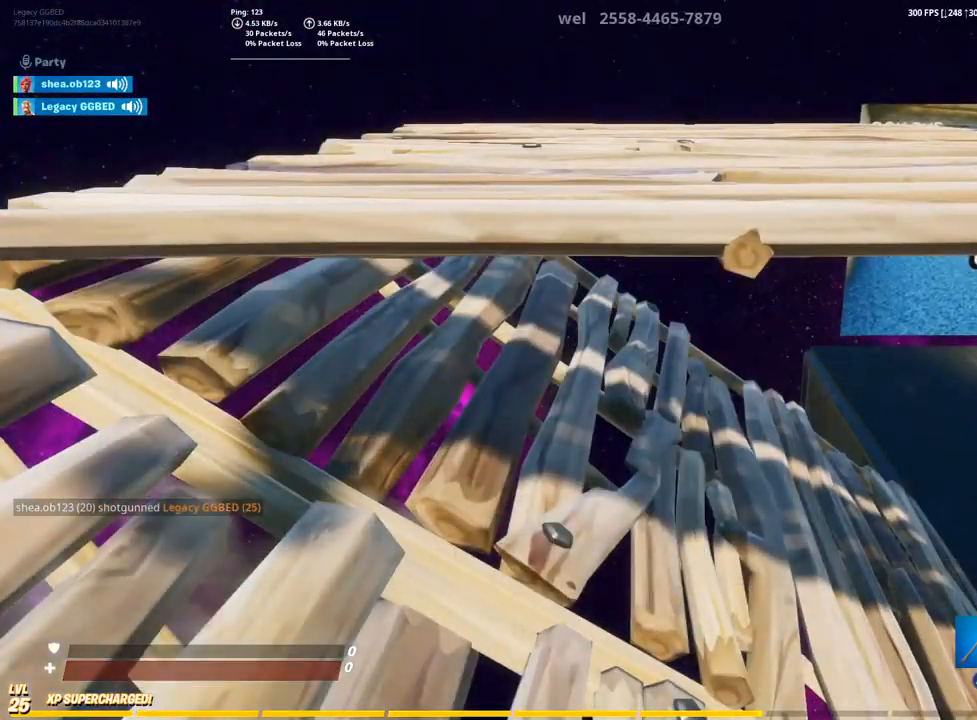
{"dt_ms": 500, "buttons": [], "left_stick": "center", "right_stick": "center", "events": []}
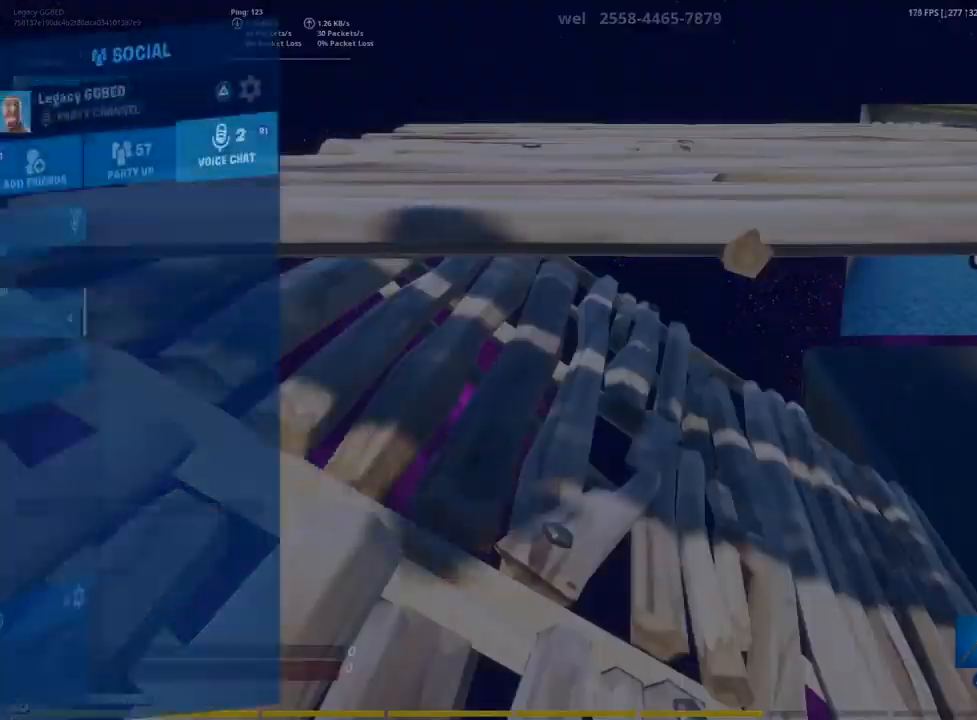
{"dt_ms": 500, "buttons": [], "left_stick": "center", "right_stick": "center", "events": []}
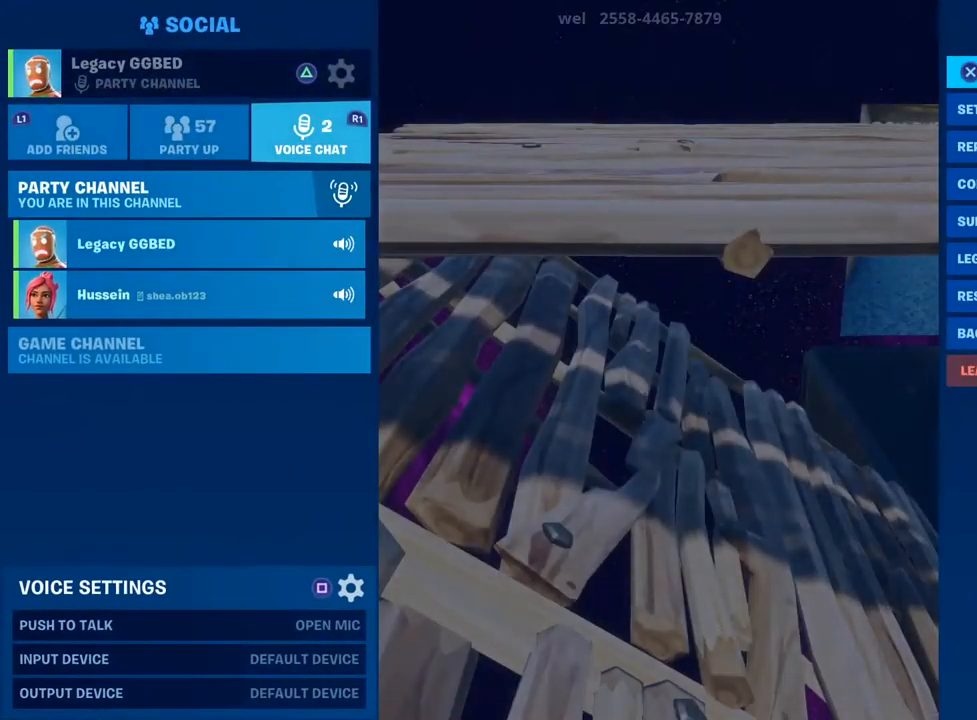
{"dt_ms": 500, "buttons": [], "left_stick": "center", "right_stick": "center", "events": [[33, "left_stick", "up"], [267, "left_stick", "center"]]}
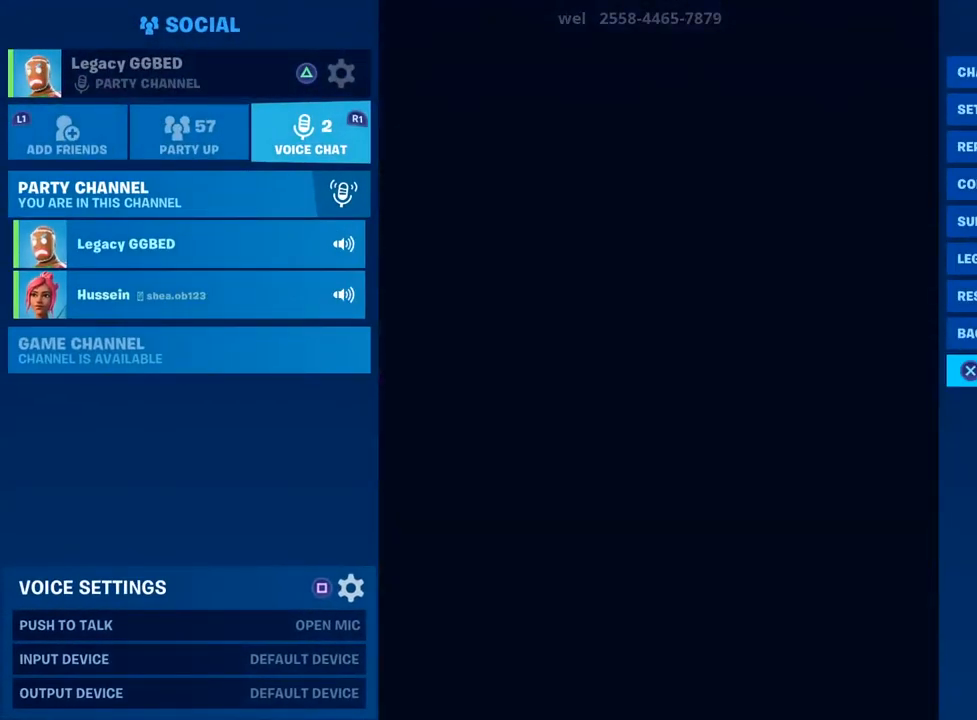
{"dt_ms": 500, "buttons": [], "left_stick": "center", "right_stick": "center", "events": []}
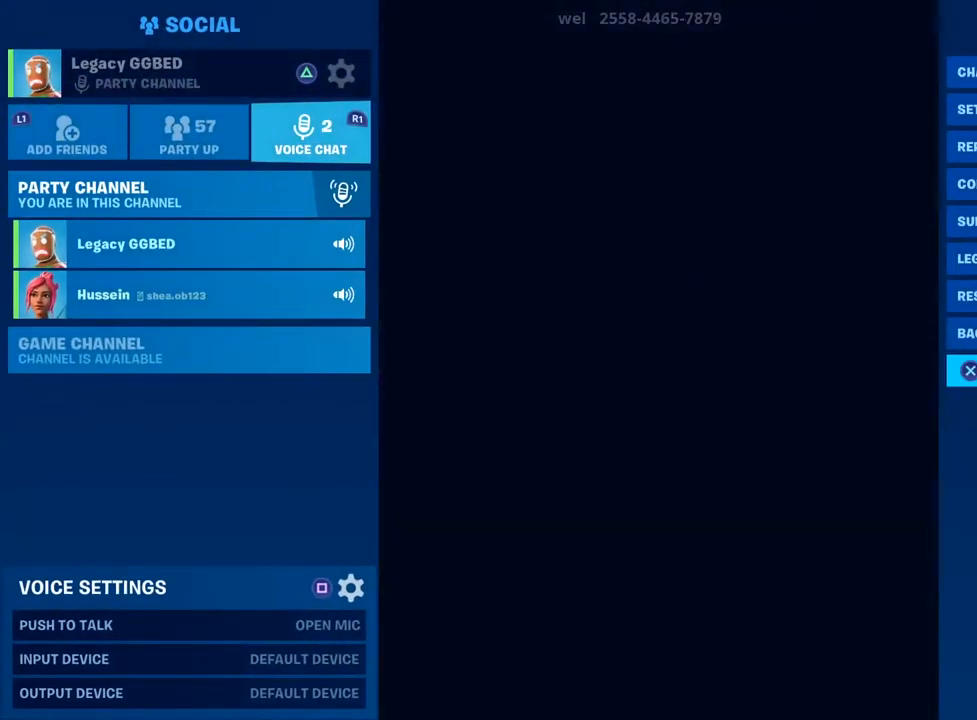
{"dt_ms": 500, "buttons": [], "left_stick": "center", "right_stick": "center", "events": [[167, "CROSS", "down"], [267, "CROSS", "up"], [367, "CROSS", "down"], [467, "CROSS", "up"]]}